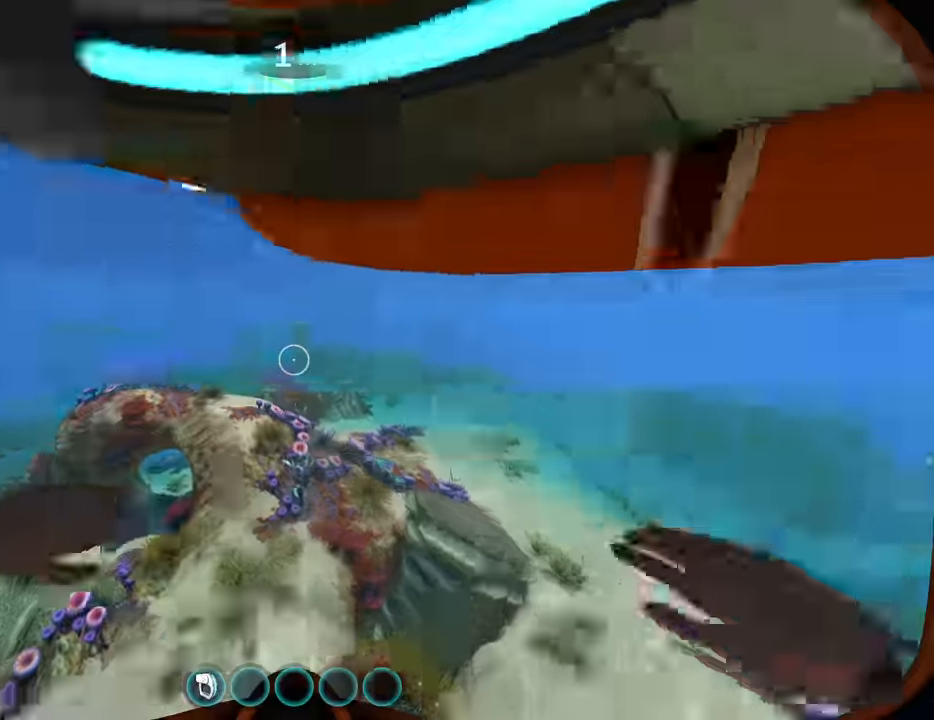
Gameplay with keyboard and mouse; each line is a JSON object with the keys and mouse buttons held at the frame after it. "events" lists presses ("down") and releases ("up") of "1", "2", "3", "4", "5", "a", "alt", "b", "c", "ctrl", "d", "e", "f", "g", "q", "r", "s", "shift", "space", "t", "tab", "v", "w", "x", "z", "mouse_left", "mouse_wheel", "mouse_right", "mouse_mb4" and "mouse_mb5" between this image and that frame as [ms after this image, input, new state], when the widget could be followed in between. "mouse_left", "mouse_wheel", "mouse_right", "mouse_mb4", "mouse_mb5" = the "left", "wheel", "right", "mb4", "mb5" buttons of the "mouse" list. No other keys are recorded. "wheel" means that the mouse wheel is clicked or scrolled. Mouse movement is not recorded.
{"keys": ["space", "w"], "mouse": [], "events": [[100, "a", "up"], [366, "space", "down"]]}
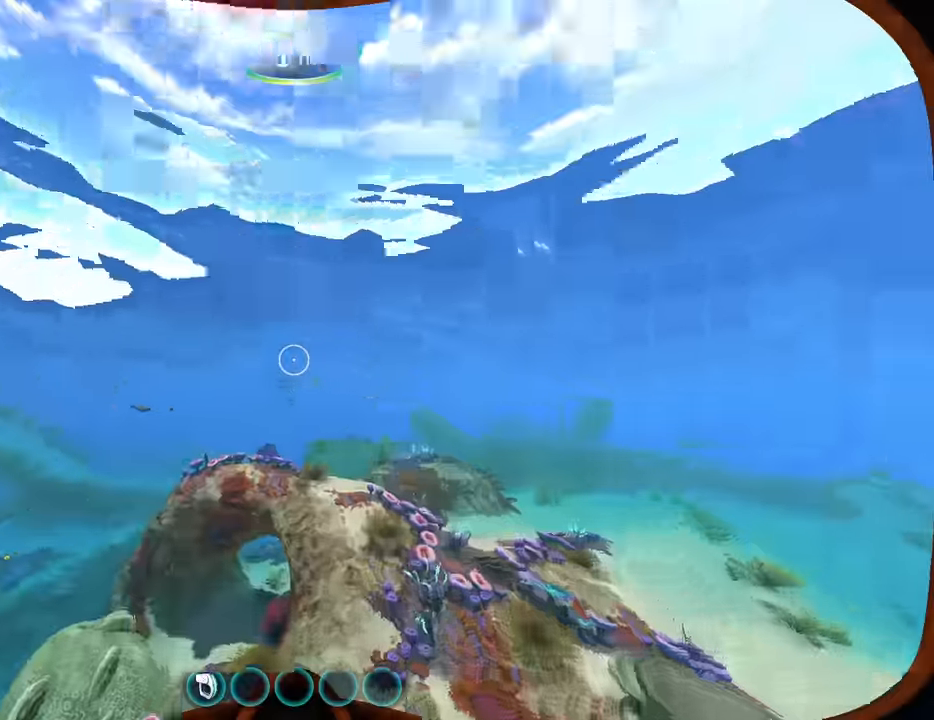
{"keys": ["space", "w"], "mouse": [], "events": []}
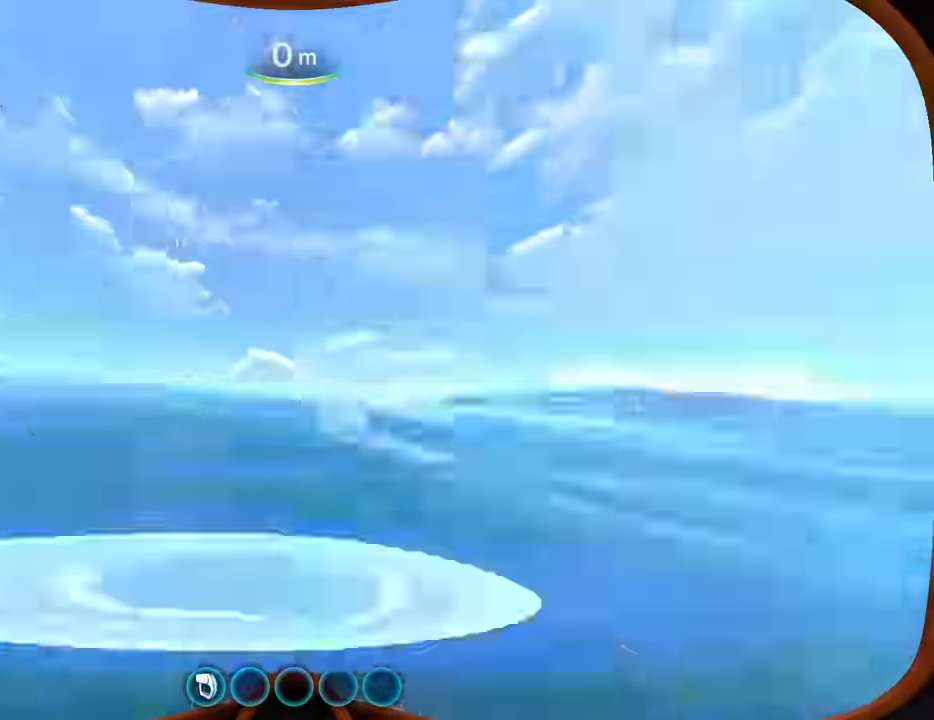
{"keys": ["w"], "mouse": []}
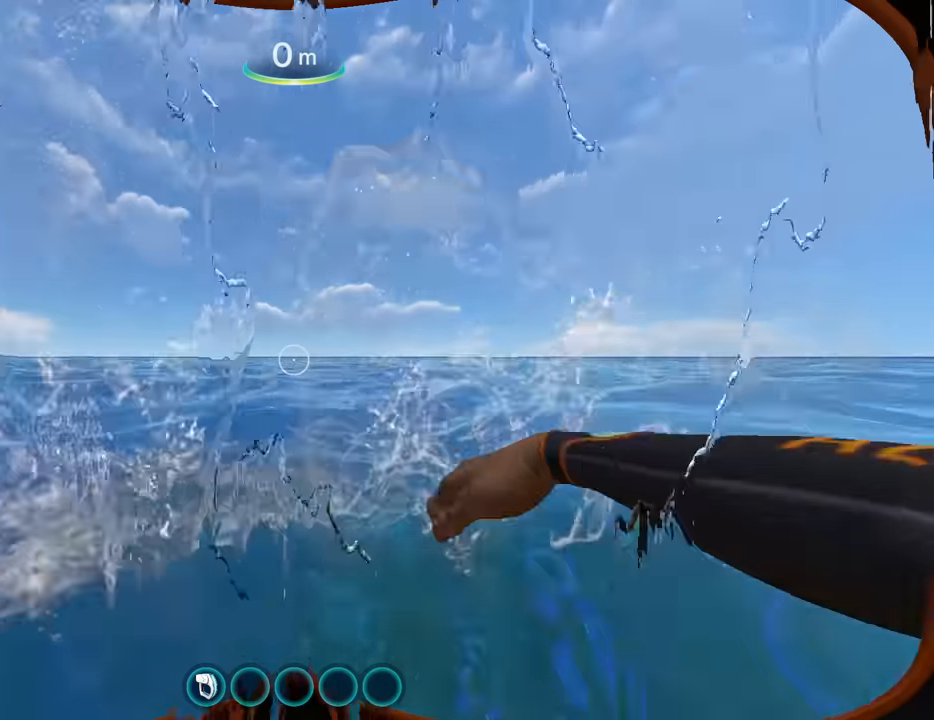
{"keys": ["w"], "mouse": [], "events": []}
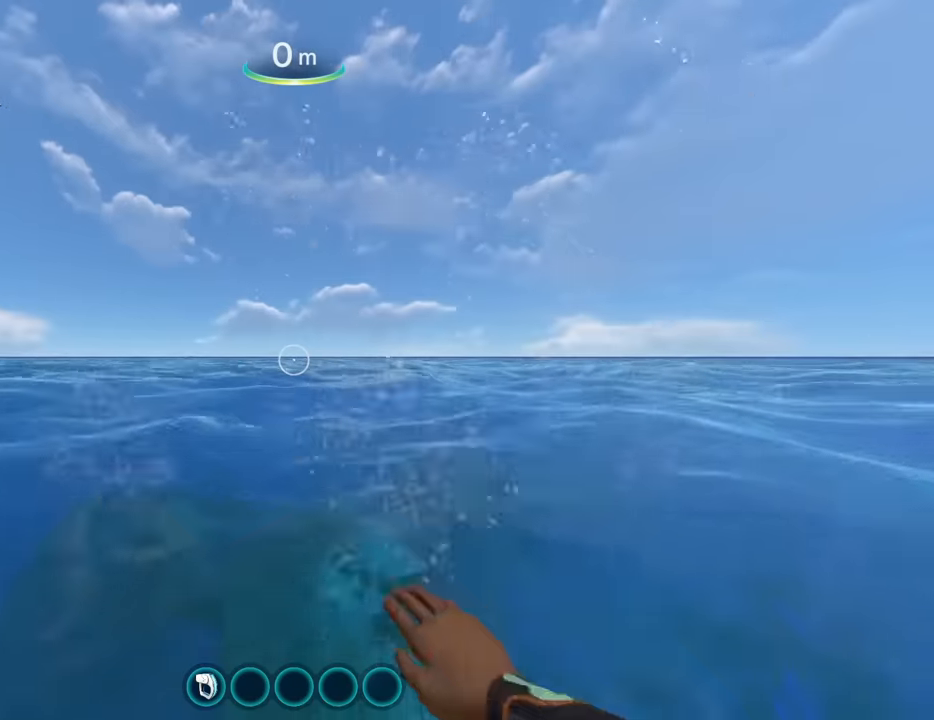
{"keys": ["w"], "mouse": [], "events": []}
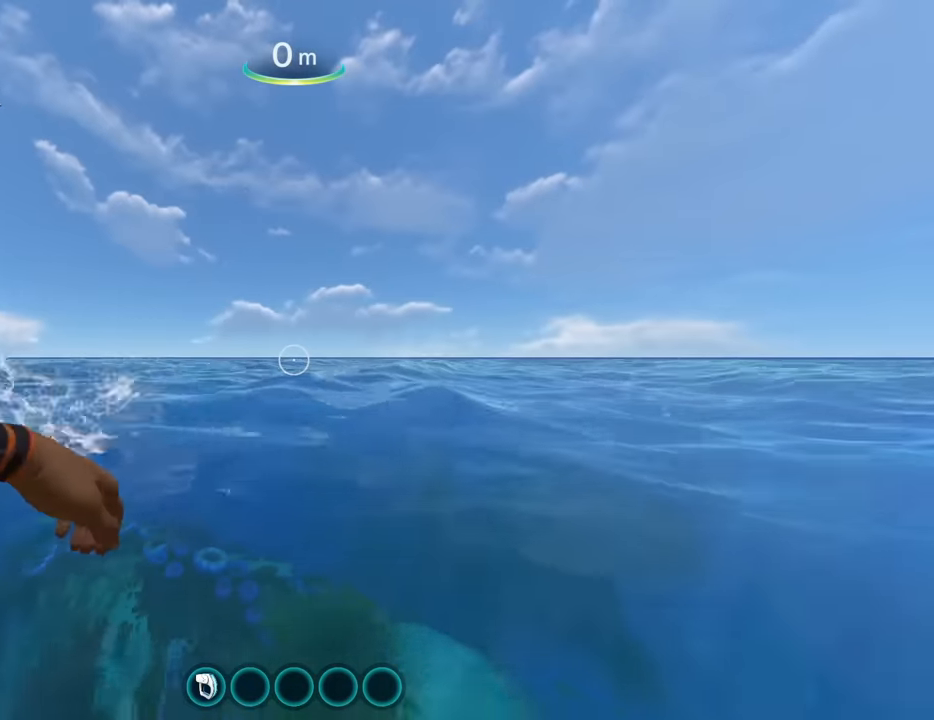
{"keys": ["w"], "mouse": [], "events": []}
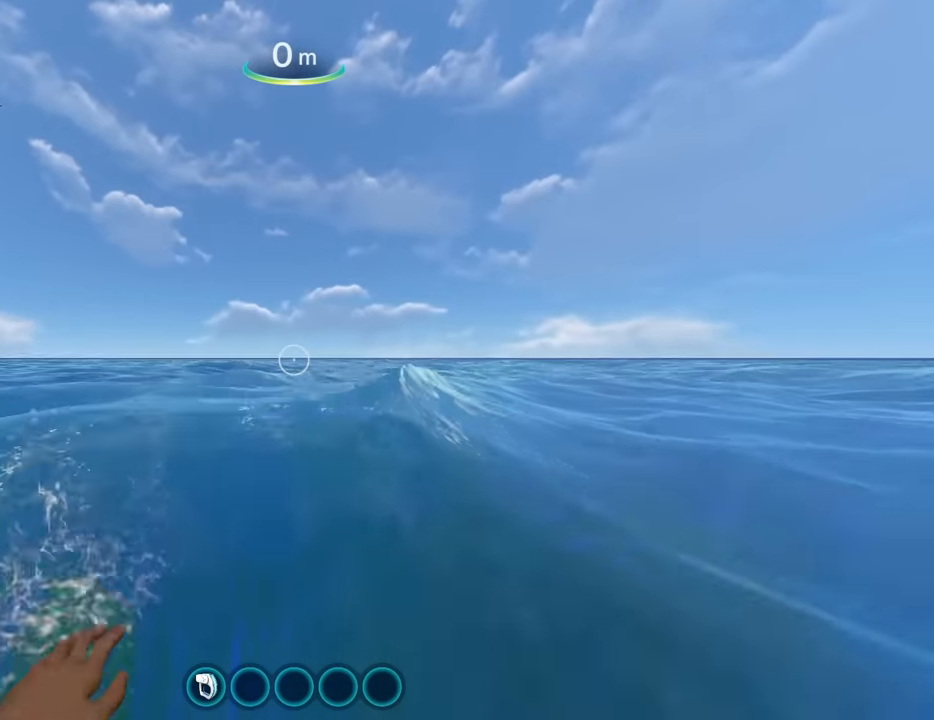
{"keys": ["w"], "mouse": [], "events": []}
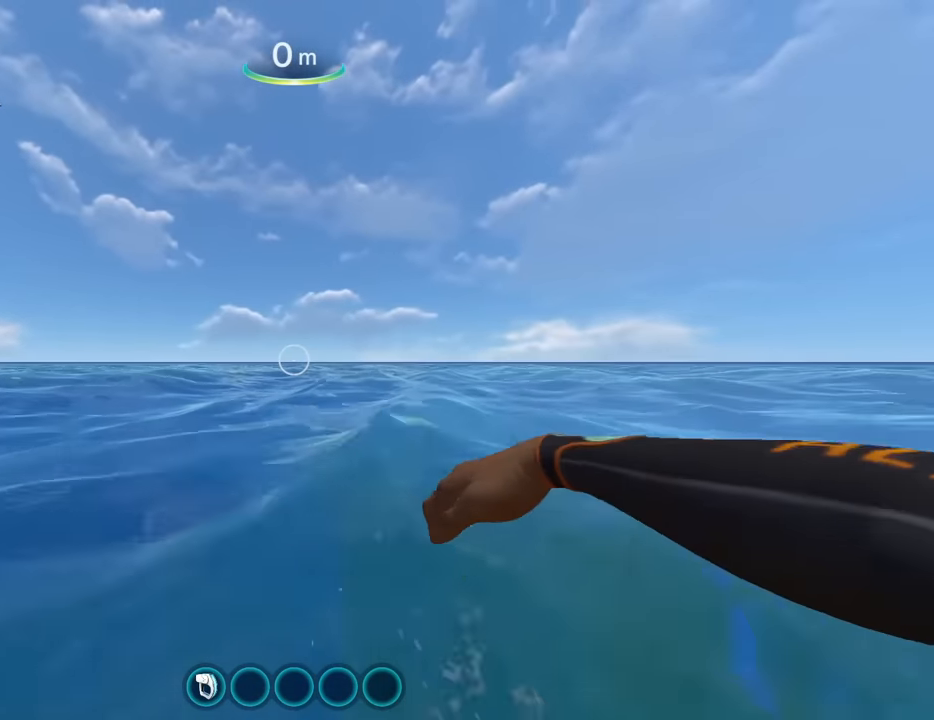
{"keys": ["c", "w"], "mouse": [], "events": [[334, "c", "down"]]}
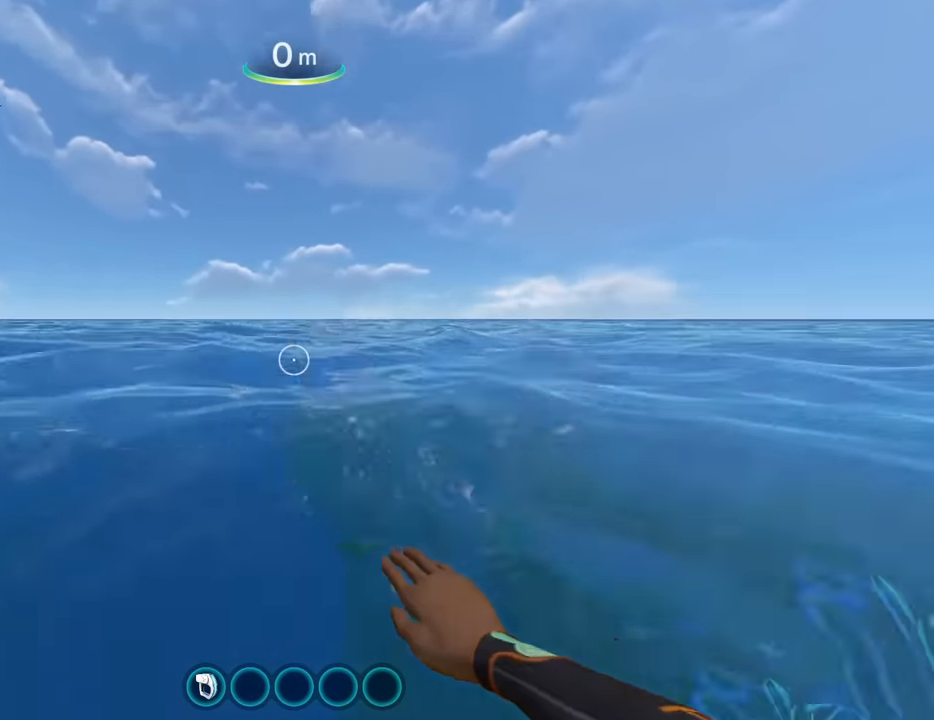
{"keys": ["w"], "mouse": [], "events": [[434, "c", "up"]]}
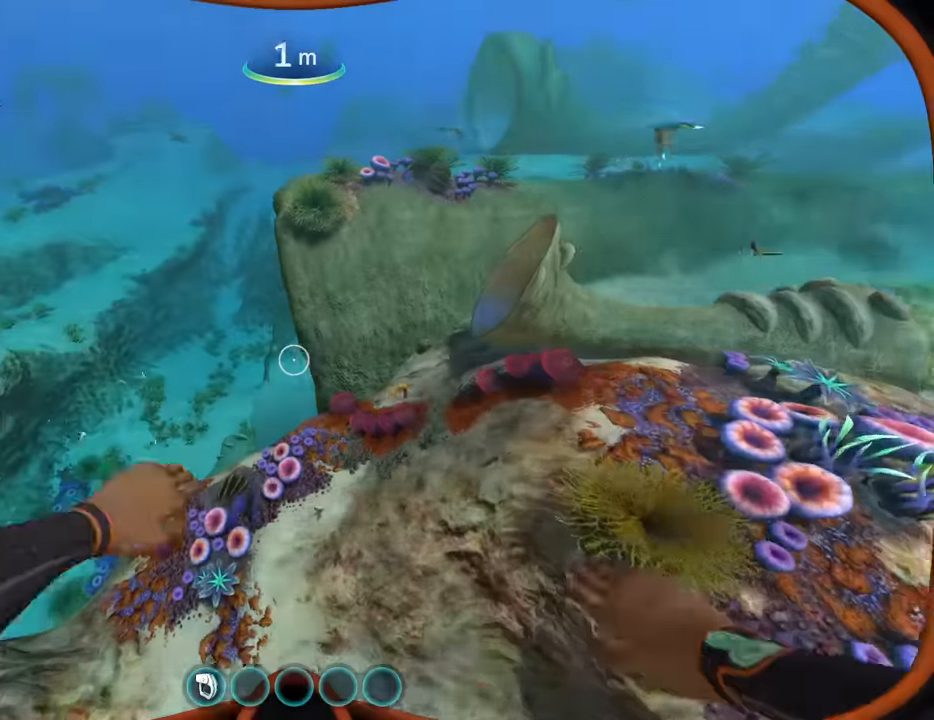
{"keys": ["c", "w"], "mouse": [], "events": [[334, "c", "down"]]}
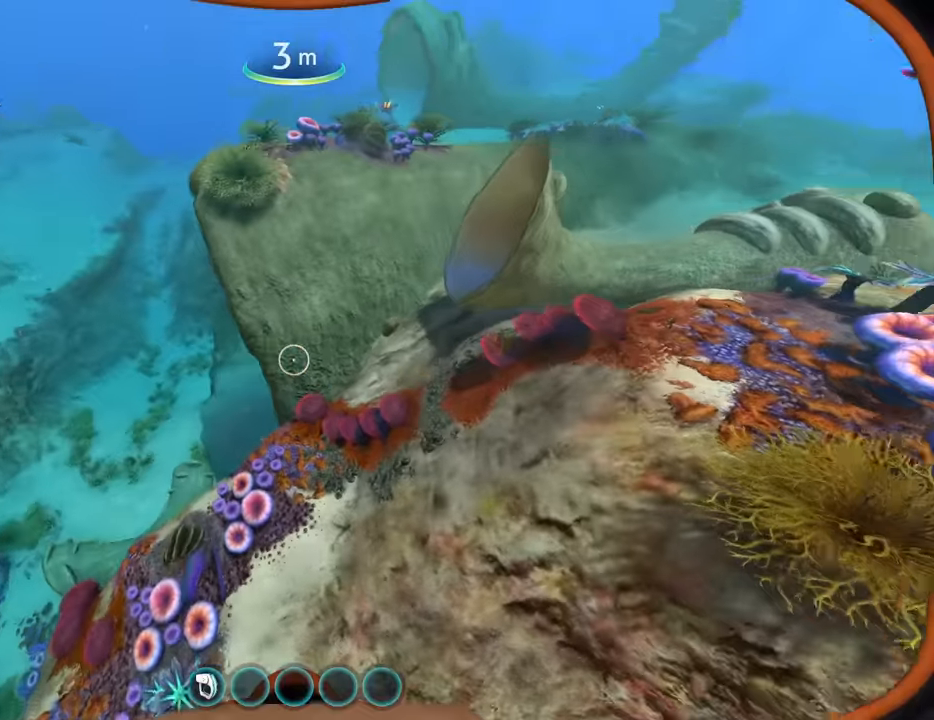
{"keys": ["w"], "mouse": [], "events": [[100, "c", "up"]]}
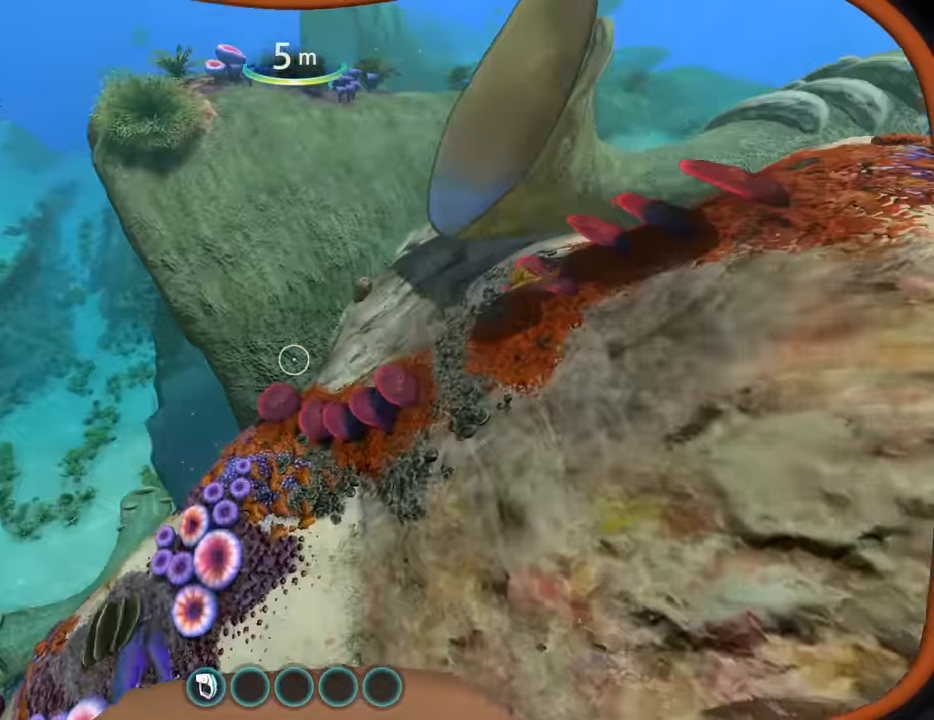
{"keys": ["w"], "mouse": [], "events": []}
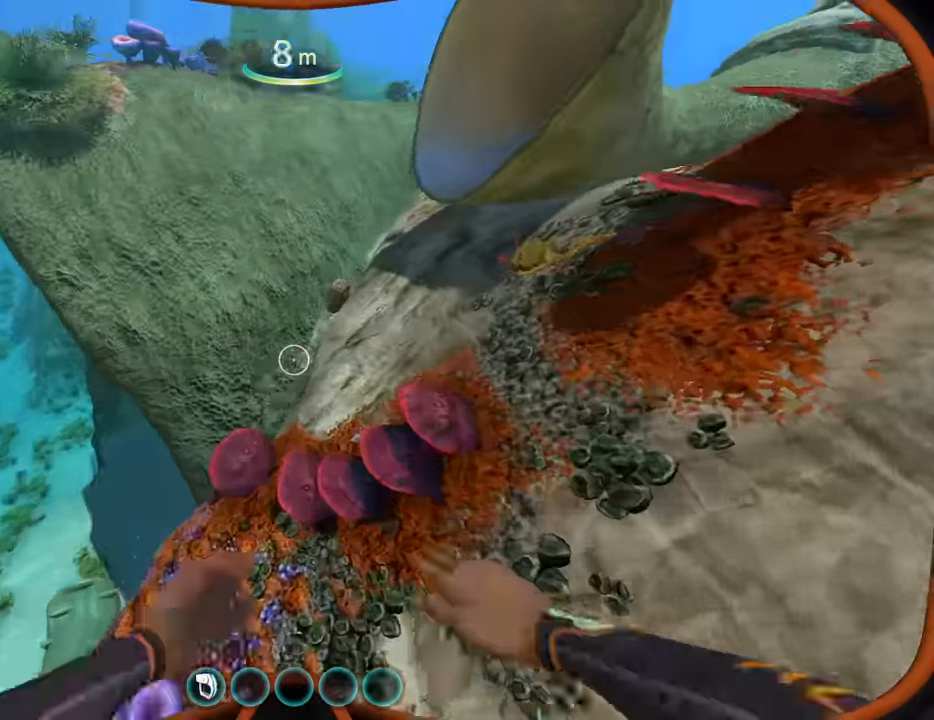
{"keys": ["w"], "mouse": [], "events": []}
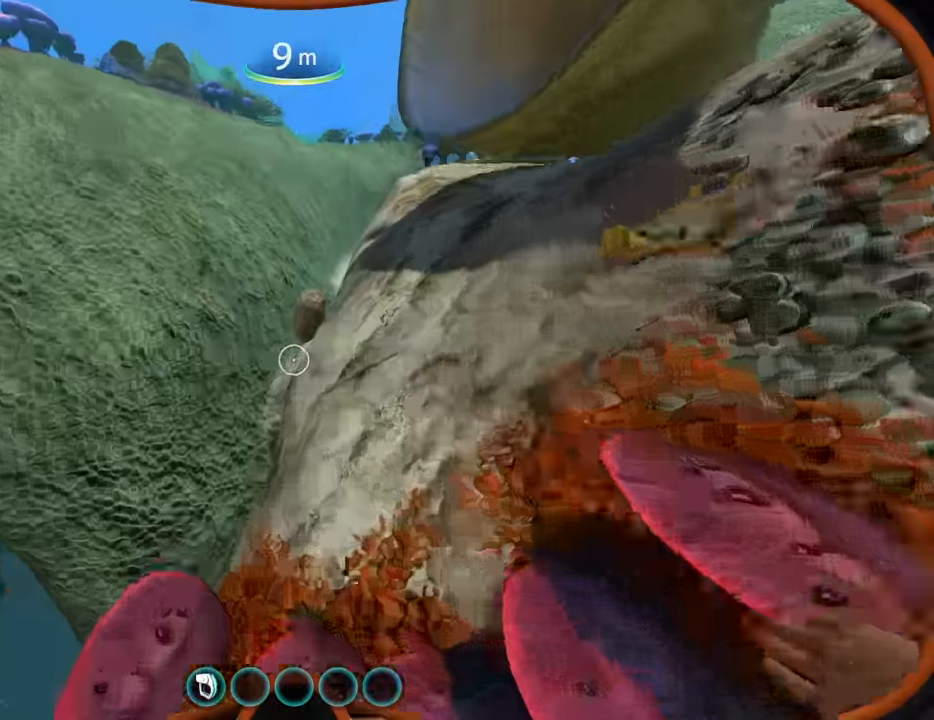
{"keys": ["w"], "mouse": [], "events": [[34, "a", "down"], [134, "a", "up"]]}
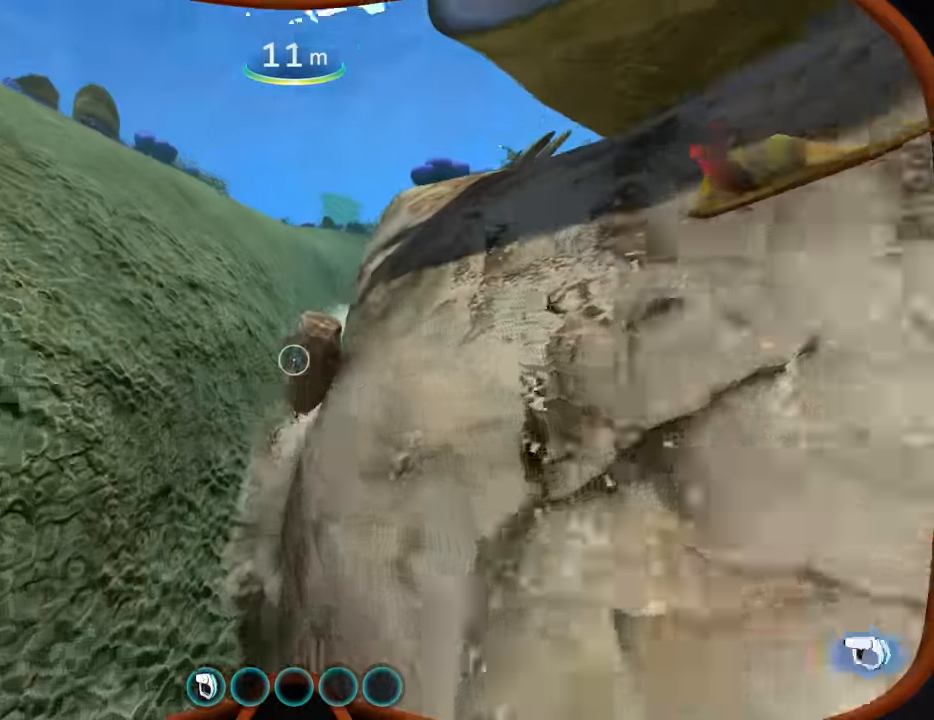
{"keys": ["a", "c"], "mouse": []}
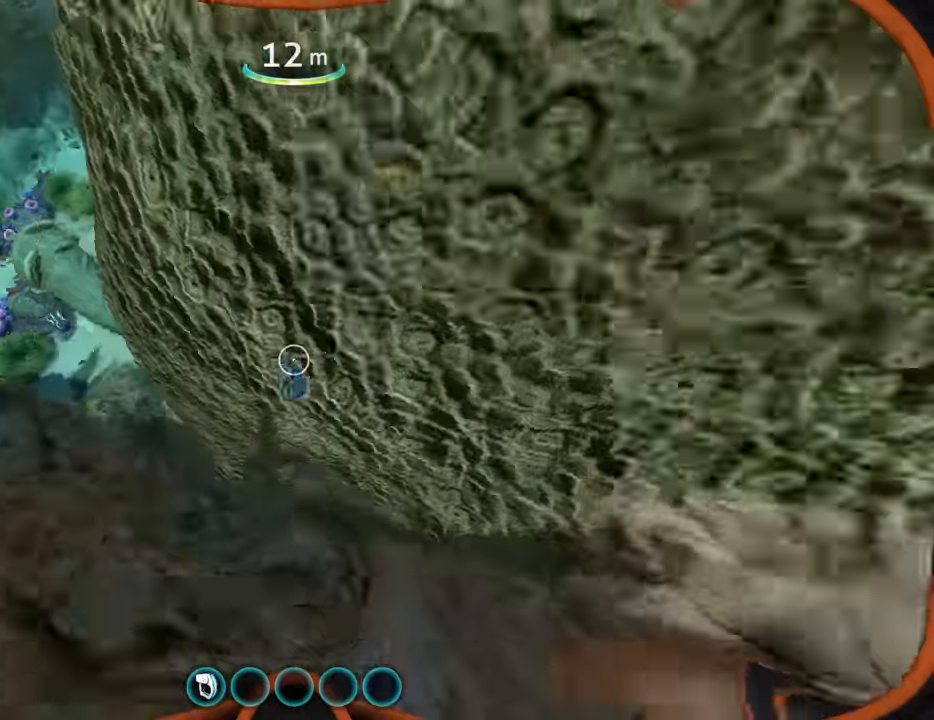
{"keys": ["w"], "mouse": [], "events": [[100, "w", "down"], [367, "c", "up"], [467, "a", "up"]]}
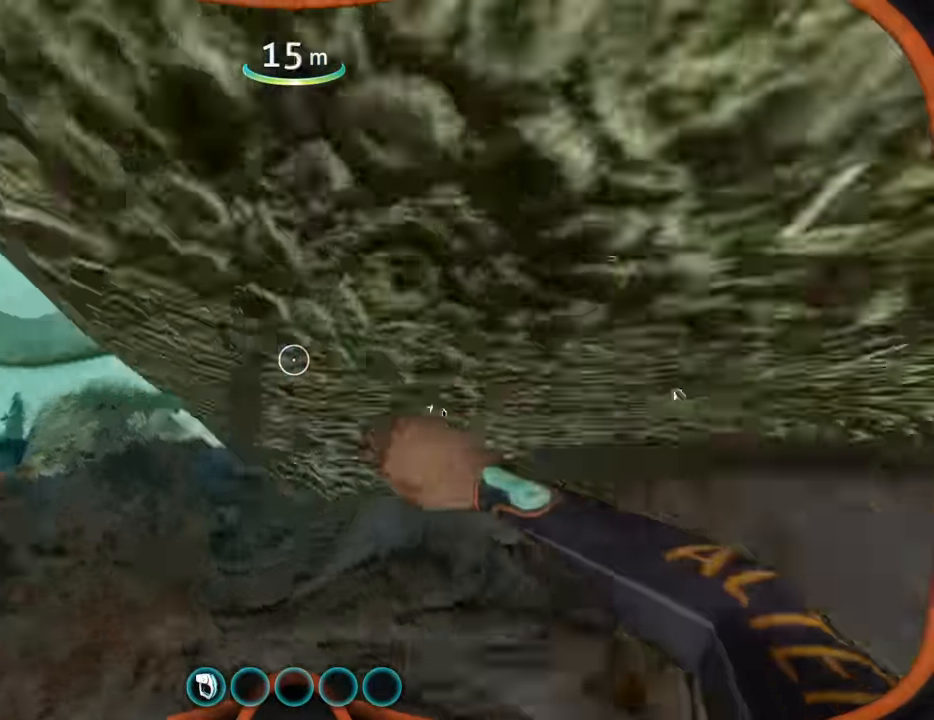
{"keys": ["c"], "mouse": ["wheel"], "events": [[67, "d", "down"], [267, "d", "up"], [434, "c", "down"], [467, "mouse_wheel", "down"], [467, "w", "up"]]}
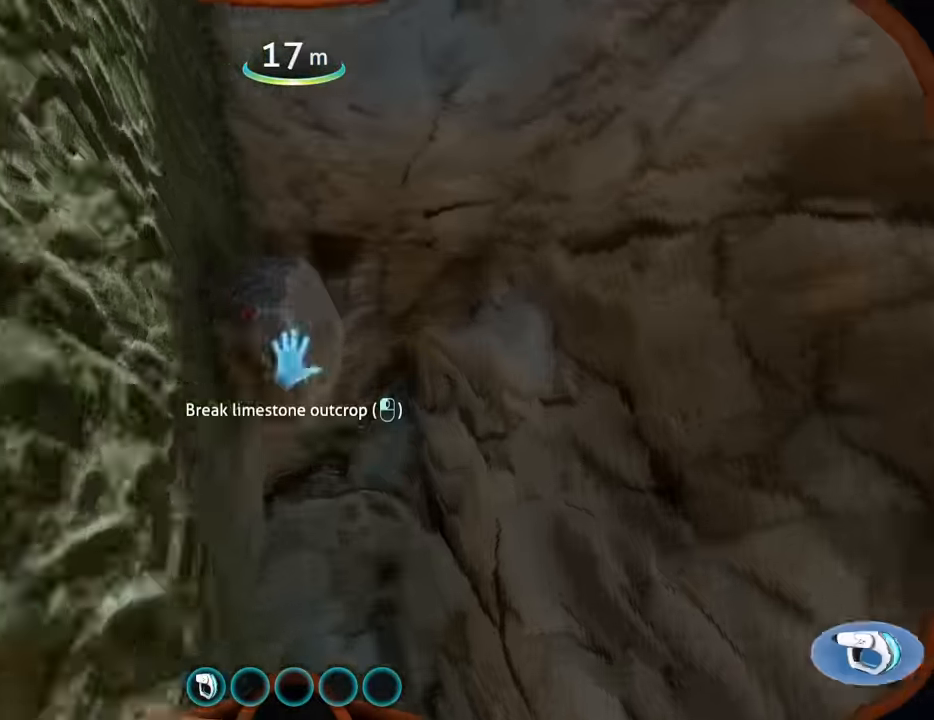
{"keys": ["a", "w"], "mouse": [], "events": [[67, "a", "down"], [167, "mouse_wheel", "up"], [334, "c", "up"], [334, "w", "down"]]}
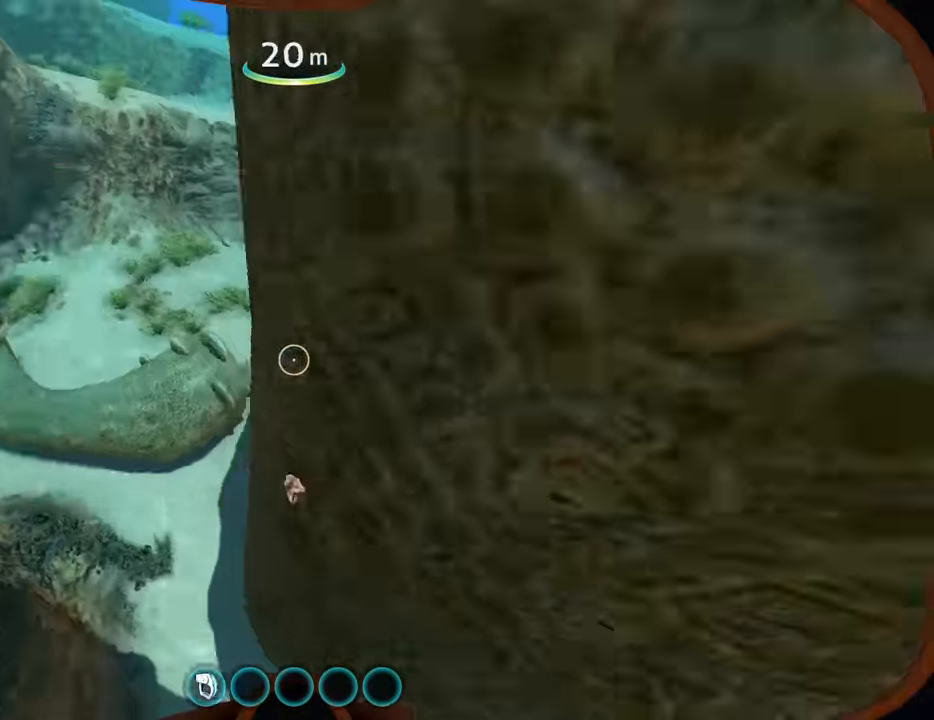
{"keys": ["w"], "mouse": [], "events": [[100, "a", "up"]]}
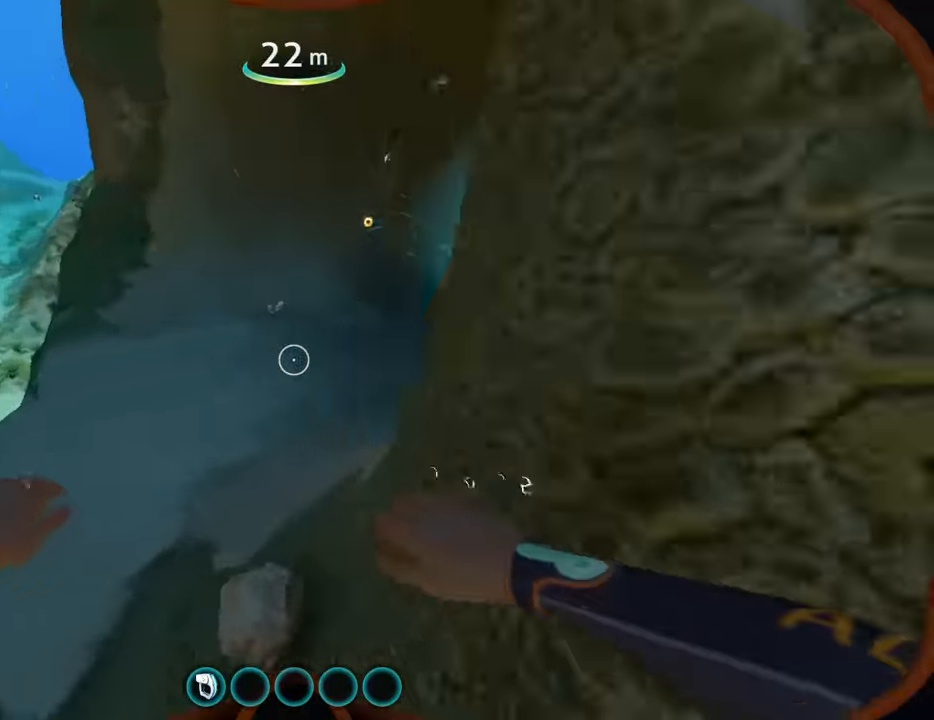
{"keys": ["a", "space", "w"], "mouse": []}
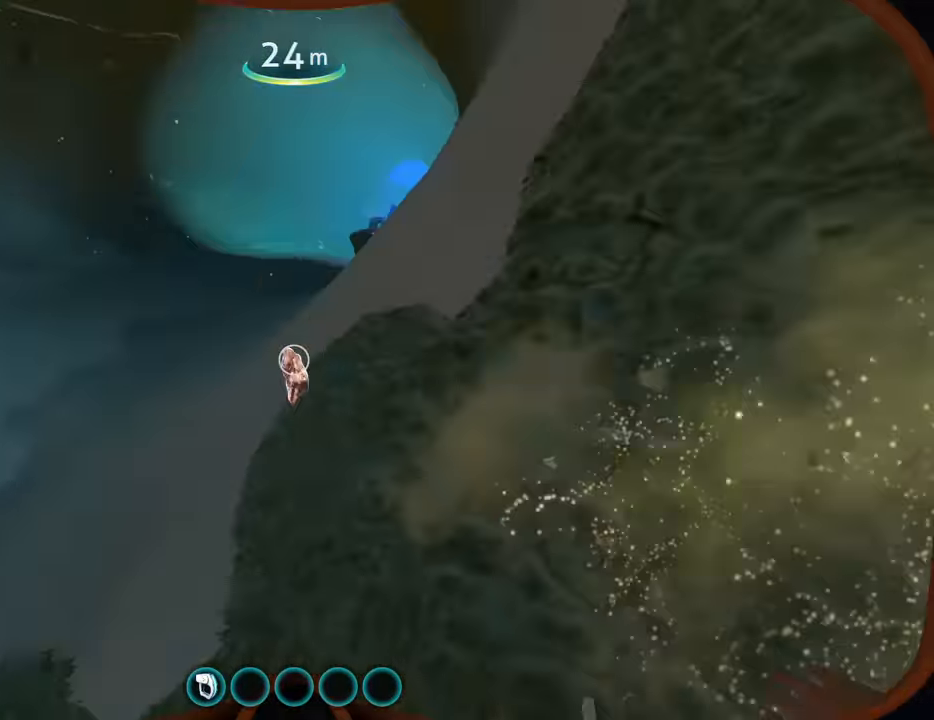
{"keys": ["w"], "mouse": [], "events": [[134, "a", "up"], [167, "space", "up"], [234, "a", "down"], [467, "a", "up"]]}
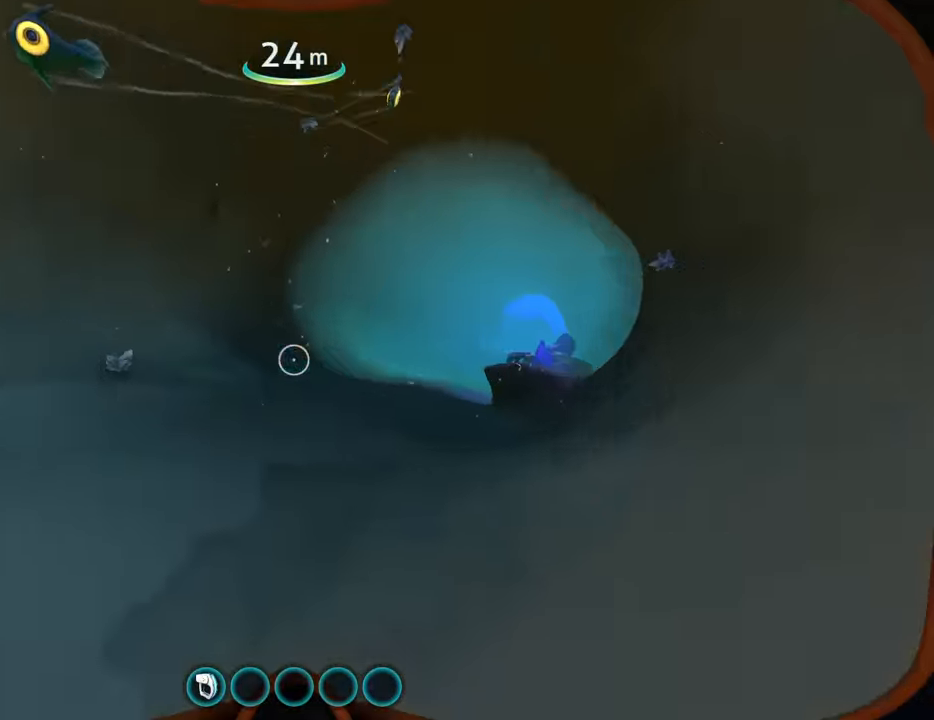
{"keys": ["w"], "mouse": [], "events": [[267, "a", "down"], [400, "a", "up"]]}
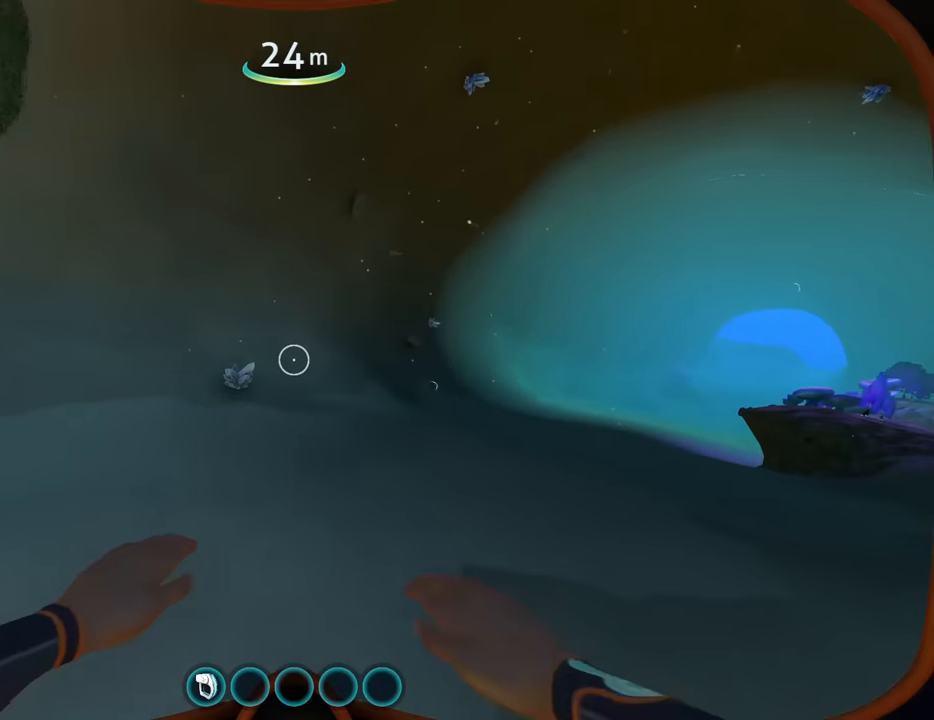
{"keys": ["w"], "mouse": [], "events": []}